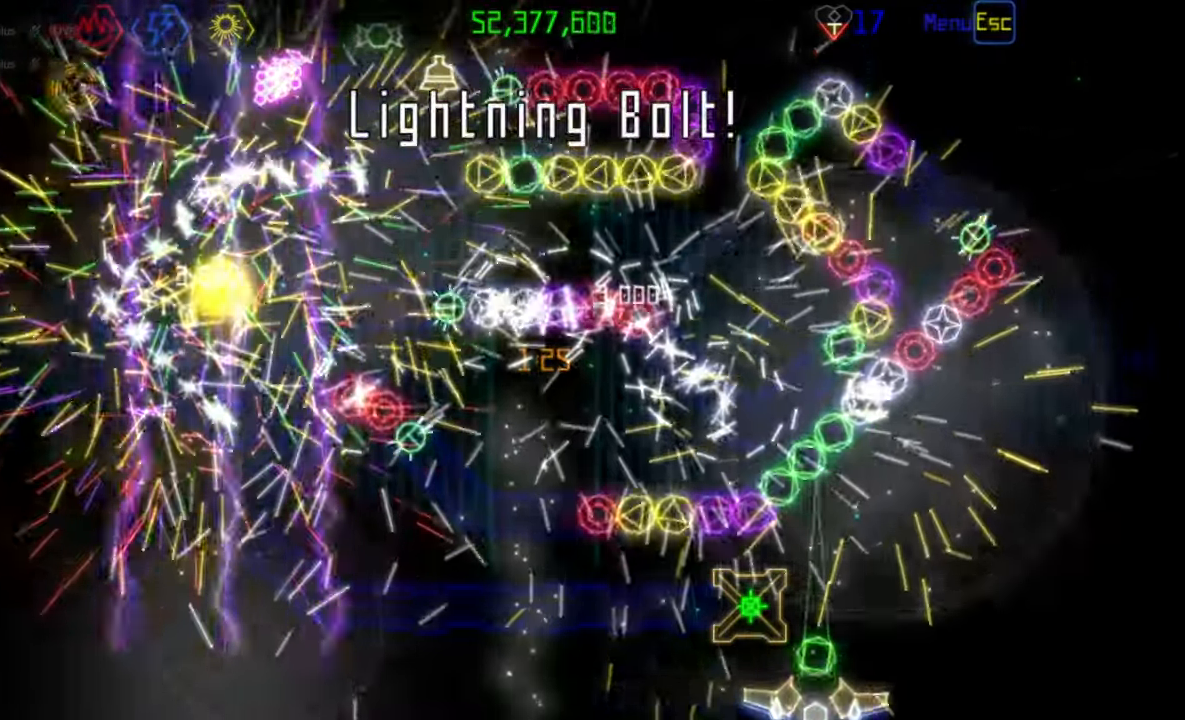
Gameplay with keyboard and mouse; each line is a JSON object with the keys and mouse buttons held at the frame after it. "events" lists presses ("down") and releases ("up") of "mouse_left", "mouse_wheel", "mouse_right", "mouse_mb4" and "mouse_mb5" between this image and that frame as [ms after this image, input, new state], when the widget could be followed in between. "mouse_left", "mouse_wheel", "mouse_right", "mouse_mb4", "mouse_mb5" = the "left", "wheel", "right", "mb4", "mb5" buttons of the "mouse" list. No other keys are recorded. "wheel" means that the mouse wheel is clicked or scrolled. Mouse movement is not recorded.
{"keys": [], "mouse": [], "events": [[67, "mouse_left", "up"], [400, "mouse_left", "down"], [483, "mouse_left", "up"]]}
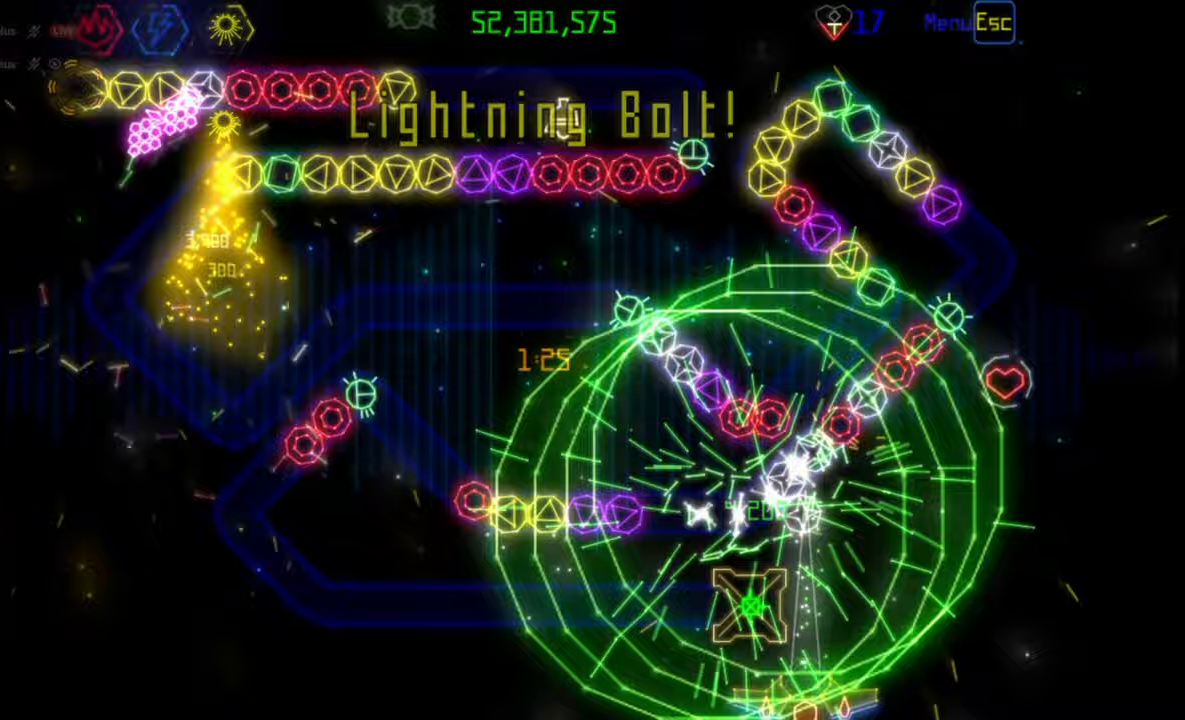
{"keys": [], "mouse": [], "events": []}
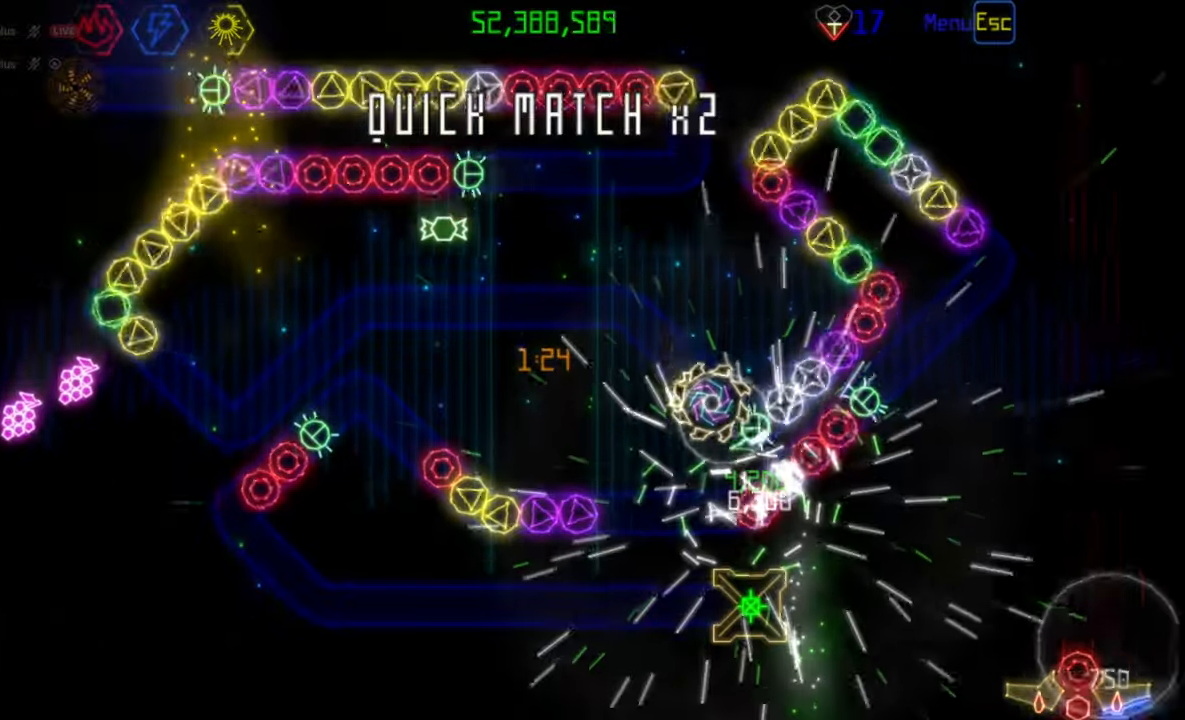
{"keys": [], "mouse": [], "events": []}
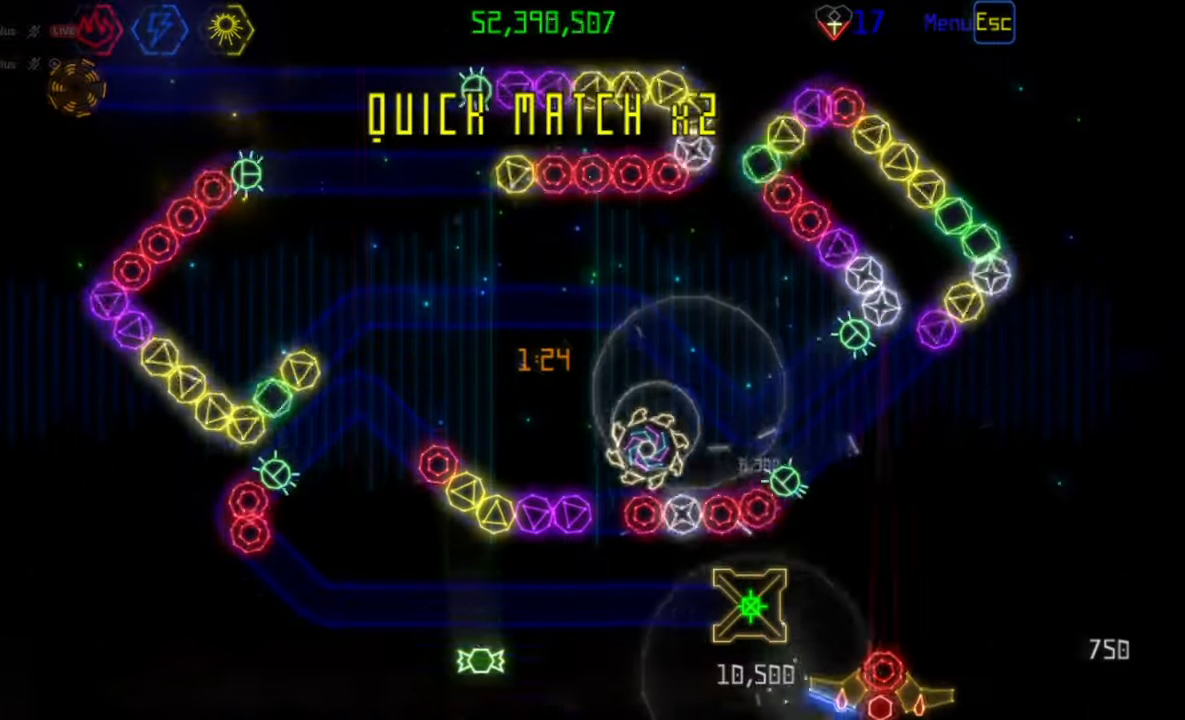
{"keys": [], "mouse": [], "events": []}
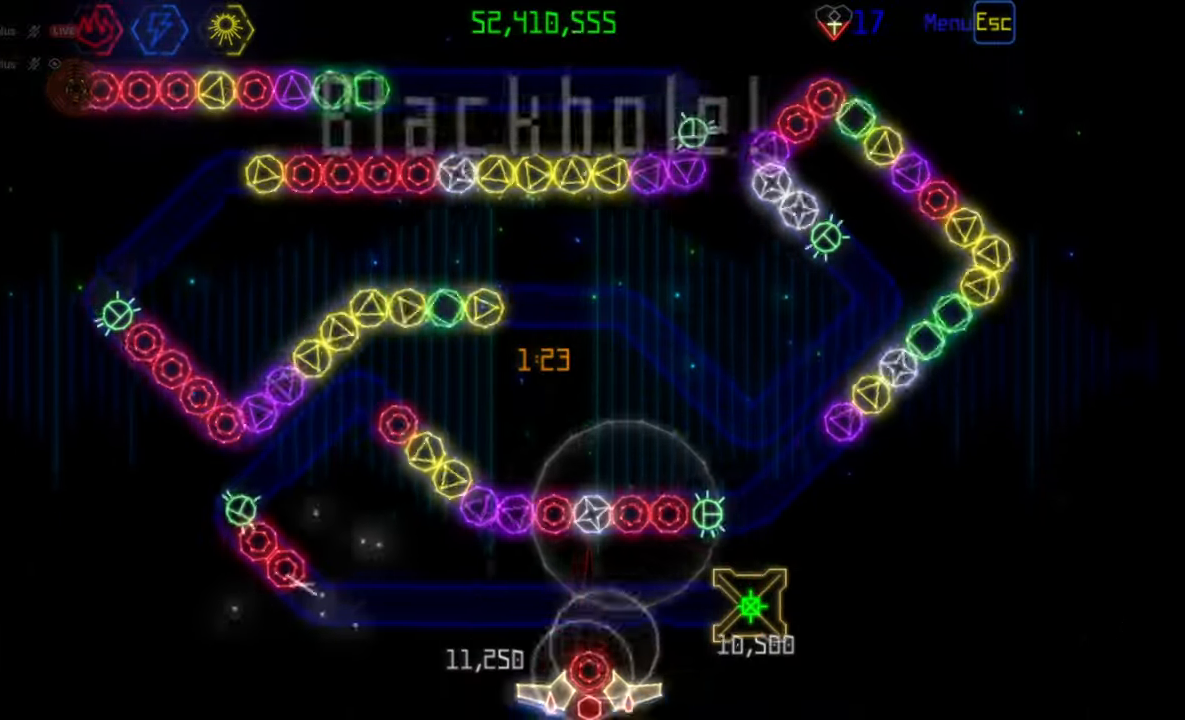
{"keys": [], "mouse": [], "events": [[267, "mouse_left", "down"], [333, "mouse_left", "up"]]}
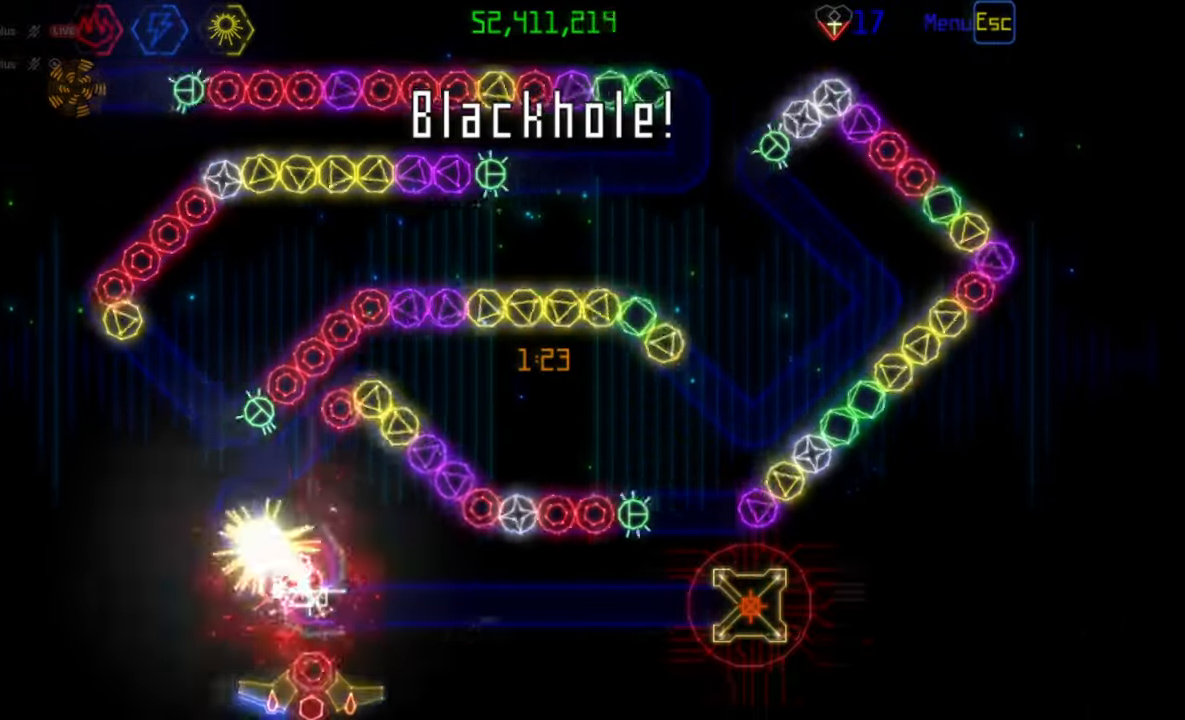
{"keys": [], "mouse": [], "events": [[250, "mouse_left", "down"], [333, "mouse_left", "up"]]}
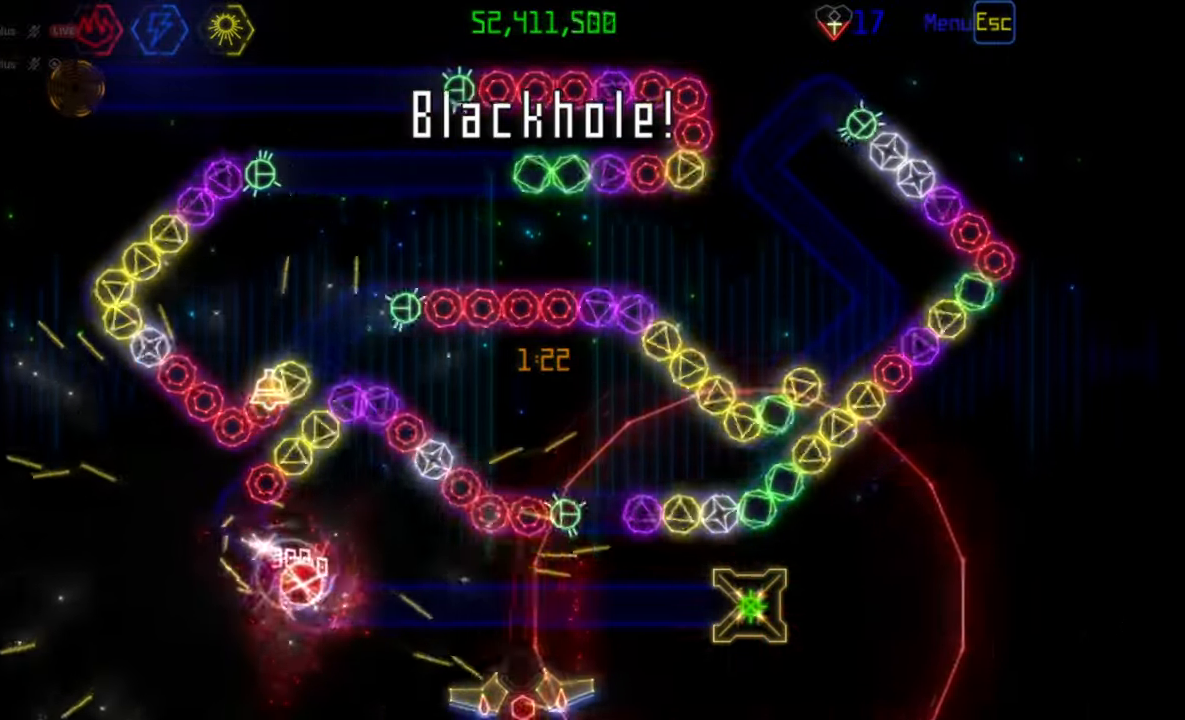
{"keys": [], "mouse": ["right"], "events": [[500, "mouse_right", "down"]]}
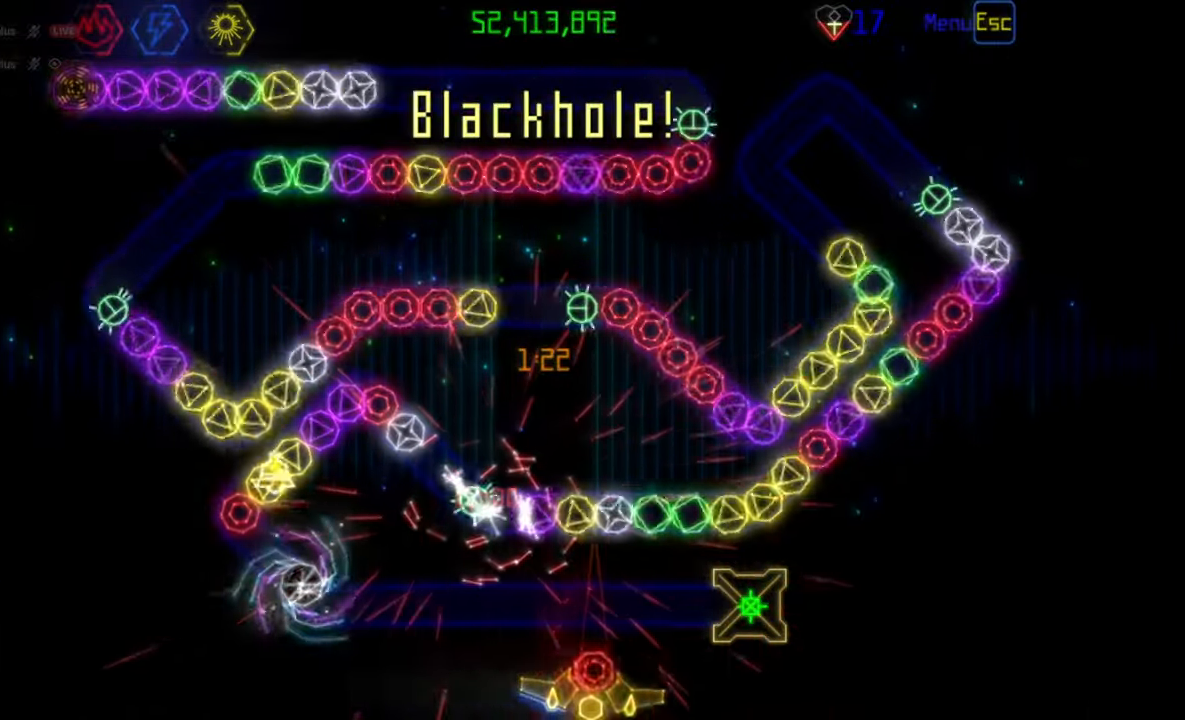
{"keys": [], "mouse": [], "events": [[83, "mouse_right", "up"], [150, "mouse_left", "down"], [233, "mouse_left", "up"]]}
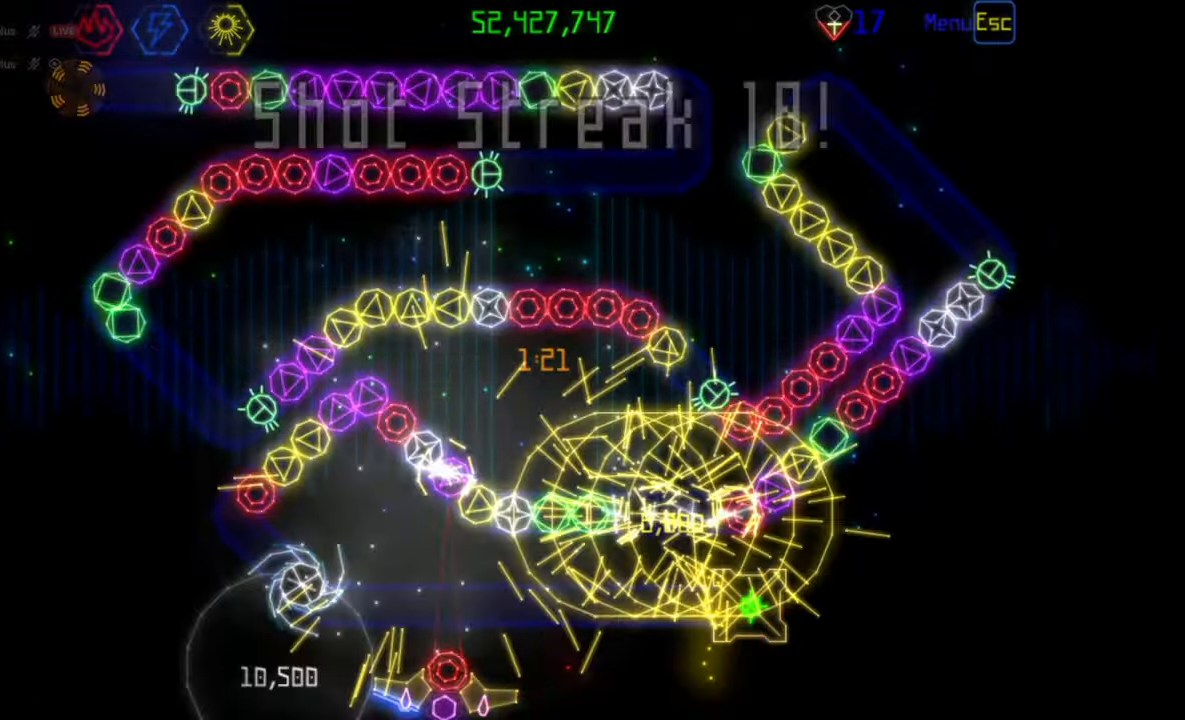
{"keys": [], "mouse": ["left"], "events": [[433, "mouse_left", "down"]]}
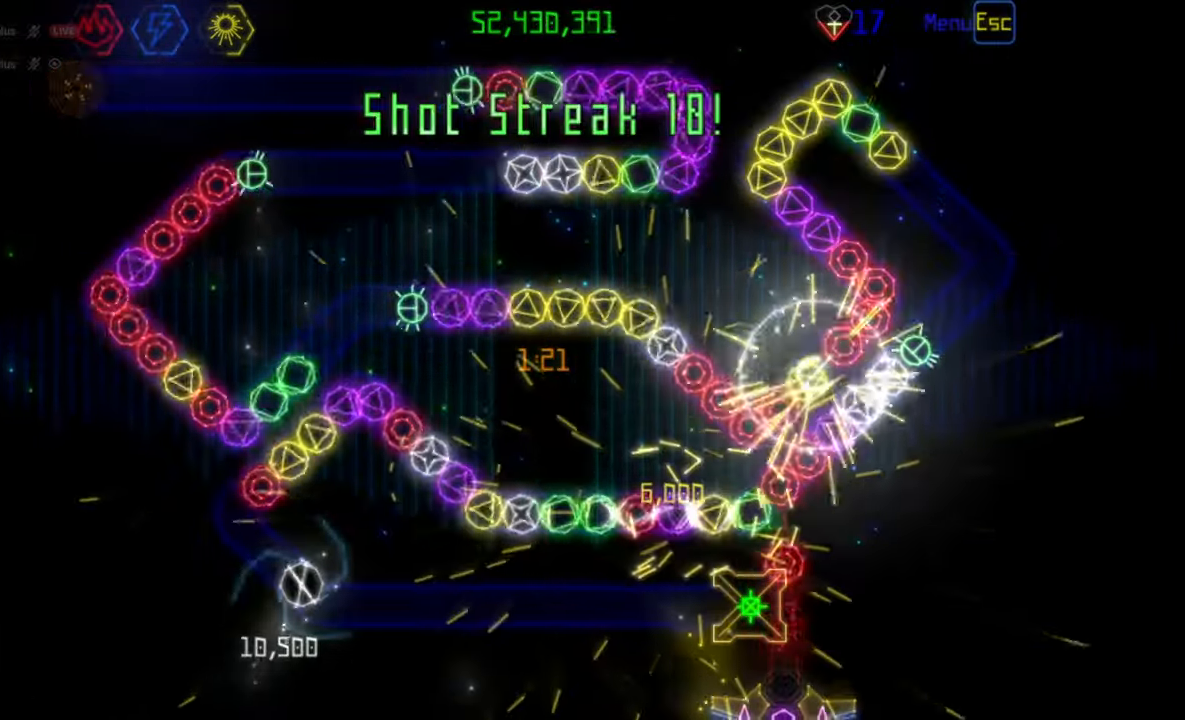
{"keys": [], "mouse": [], "events": [[50, "mouse_left", "up"]]}
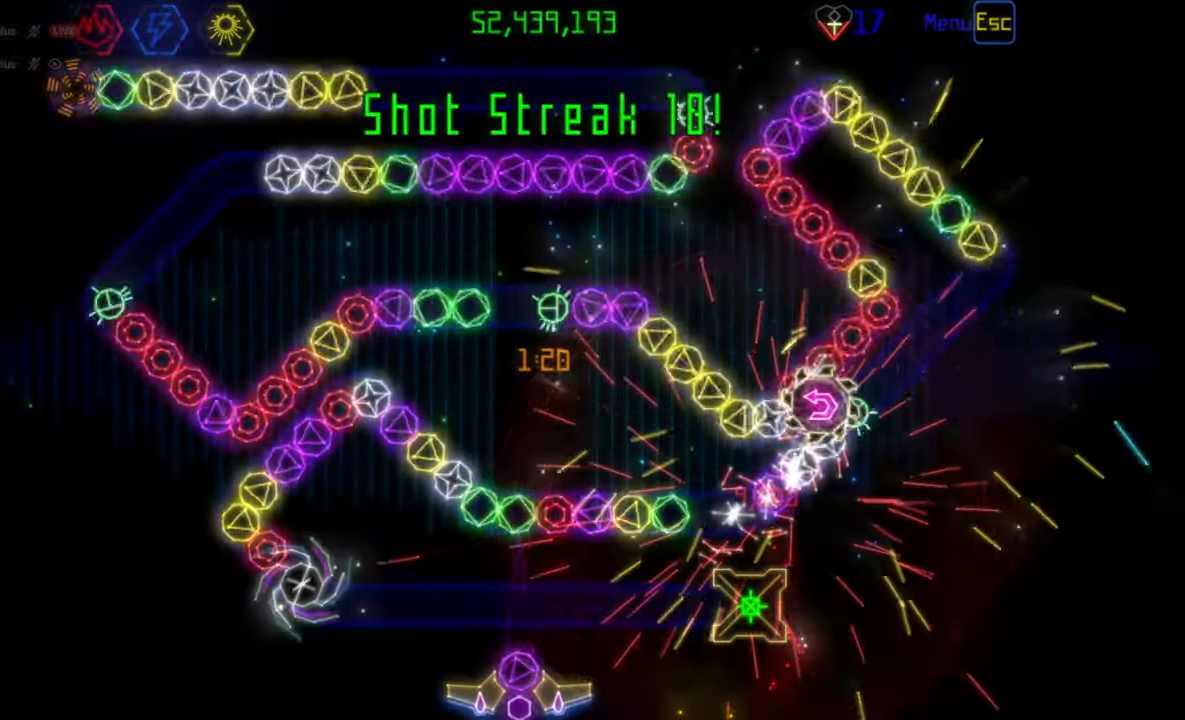
{"keys": [], "mouse": [], "events": []}
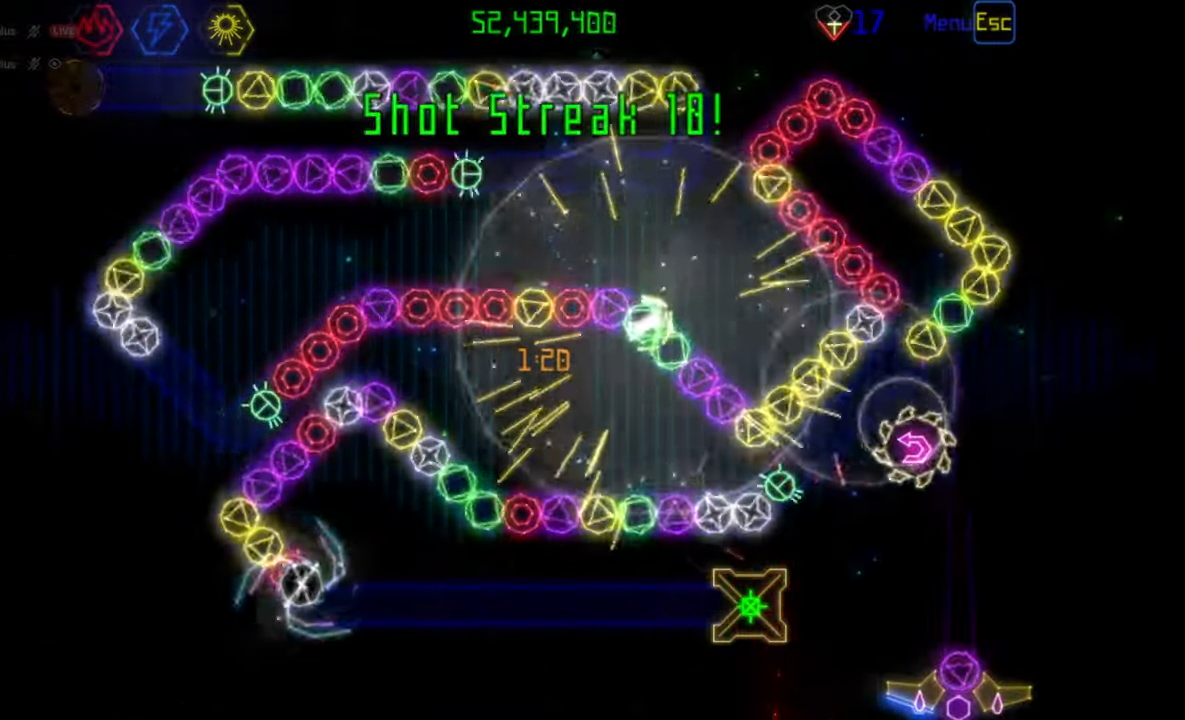
{"keys": [], "mouse": [], "events": []}
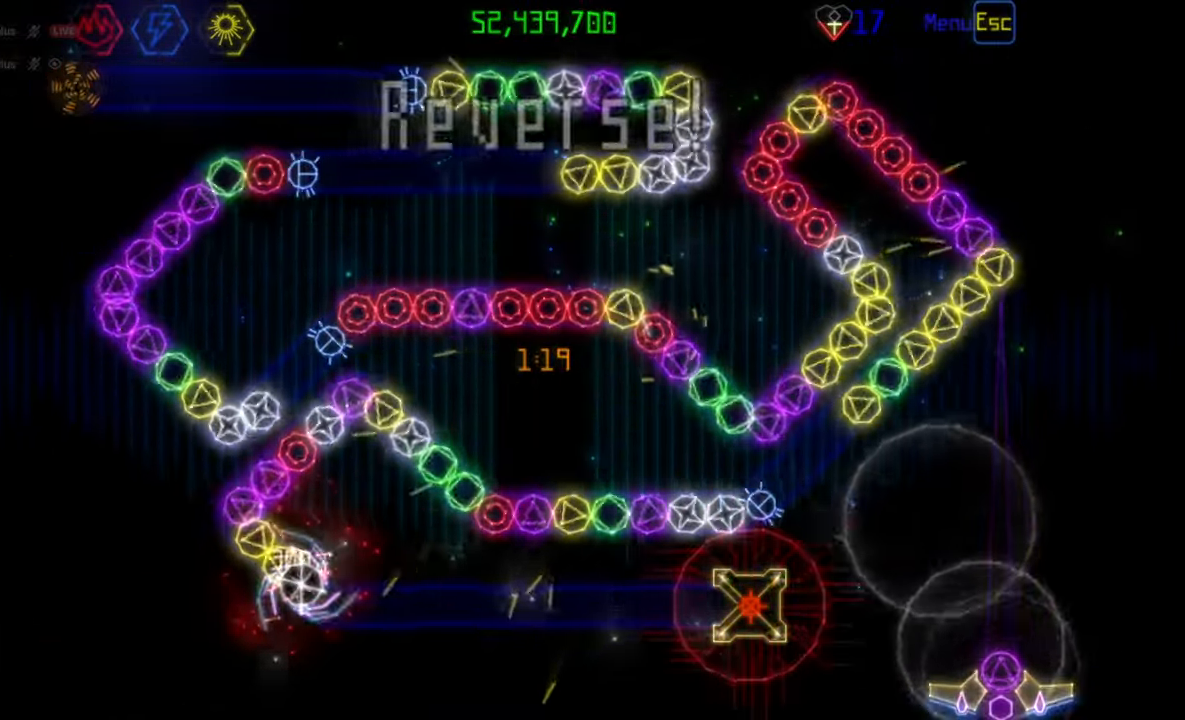
{"keys": [], "mouse": [], "events": []}
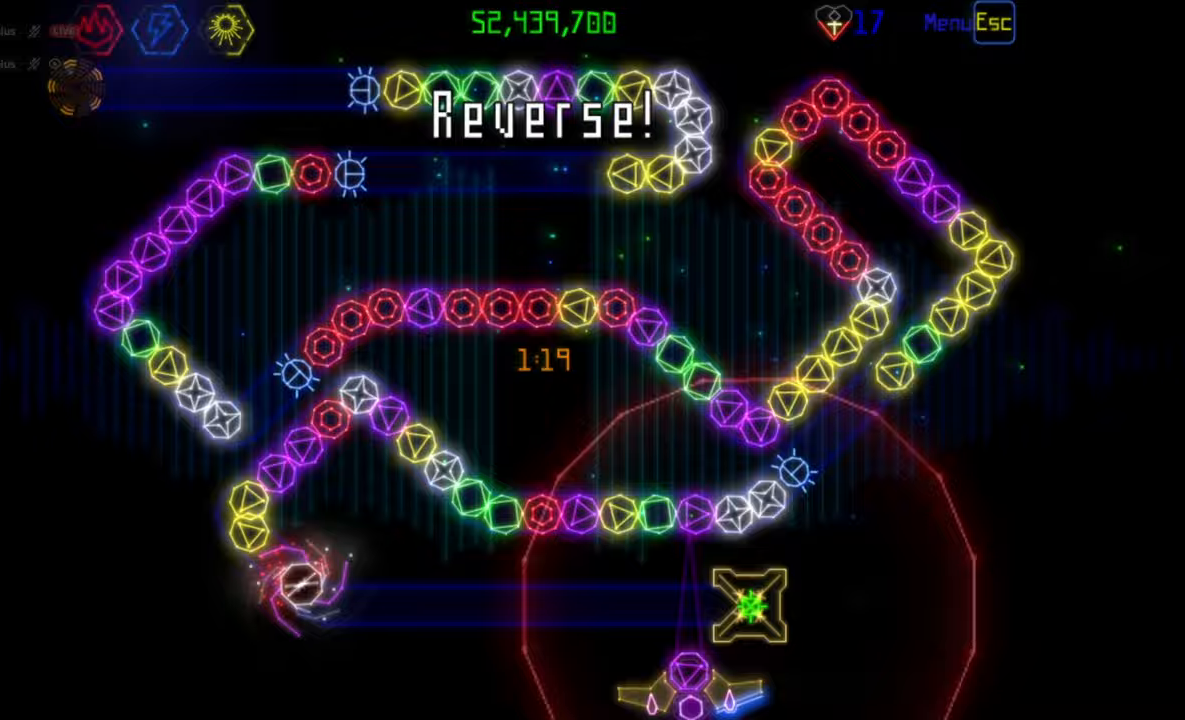
{"keys": [], "mouse": [], "events": []}
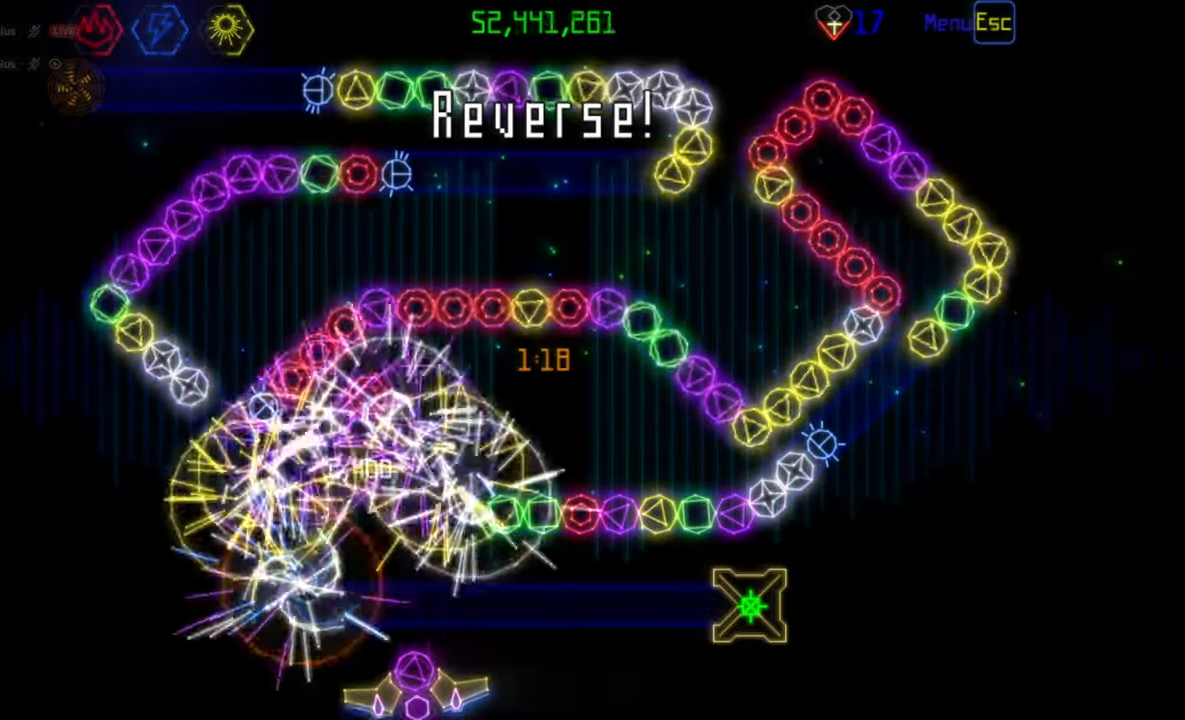
{"keys": [], "mouse": [], "events": []}
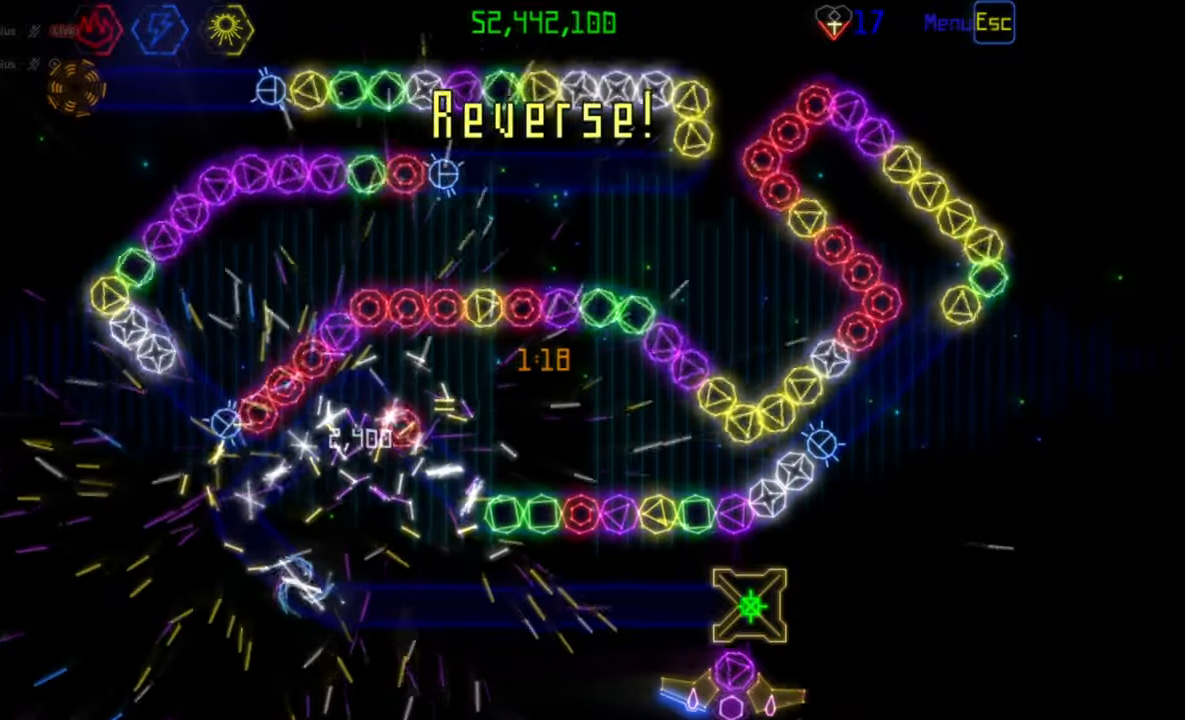
{"keys": [], "mouse": ["left"], "events": [[133, "mouse_left", "down"], [200, "mouse_left", "up"], [467, "mouse_left", "down"]]}
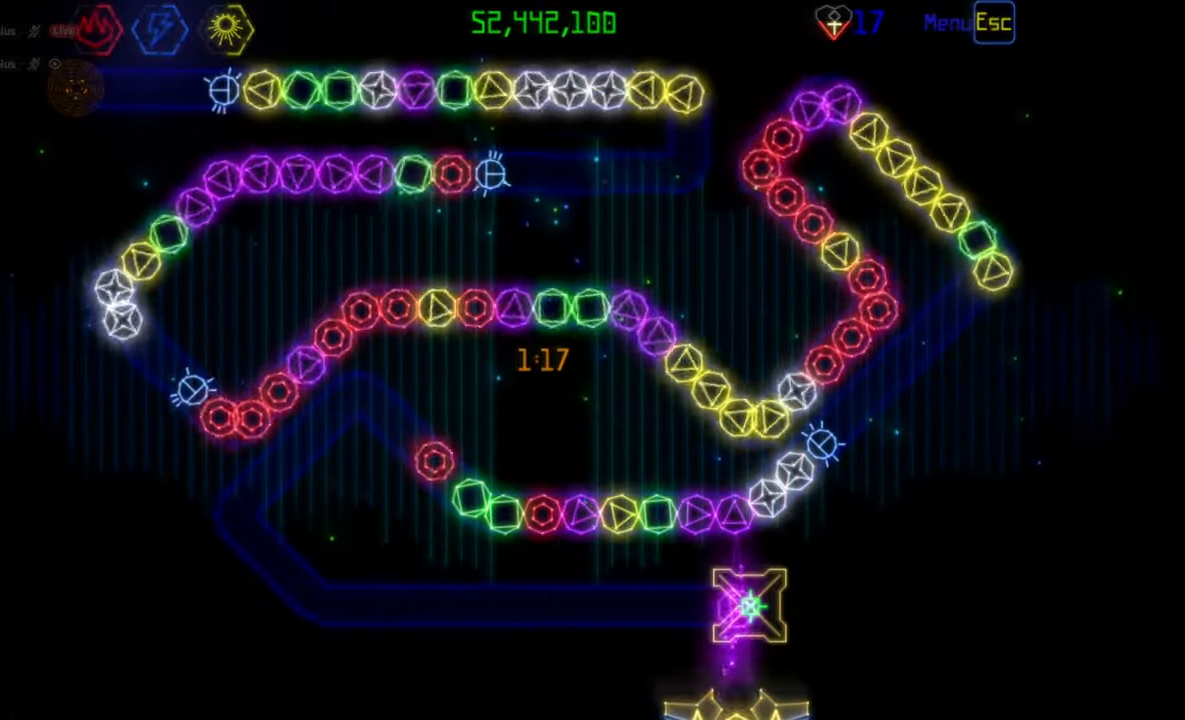
{"keys": [], "mouse": [], "events": [[33, "mouse_left", "up"], [433, "mouse_left", "down"], [500, "mouse_left", "up"]]}
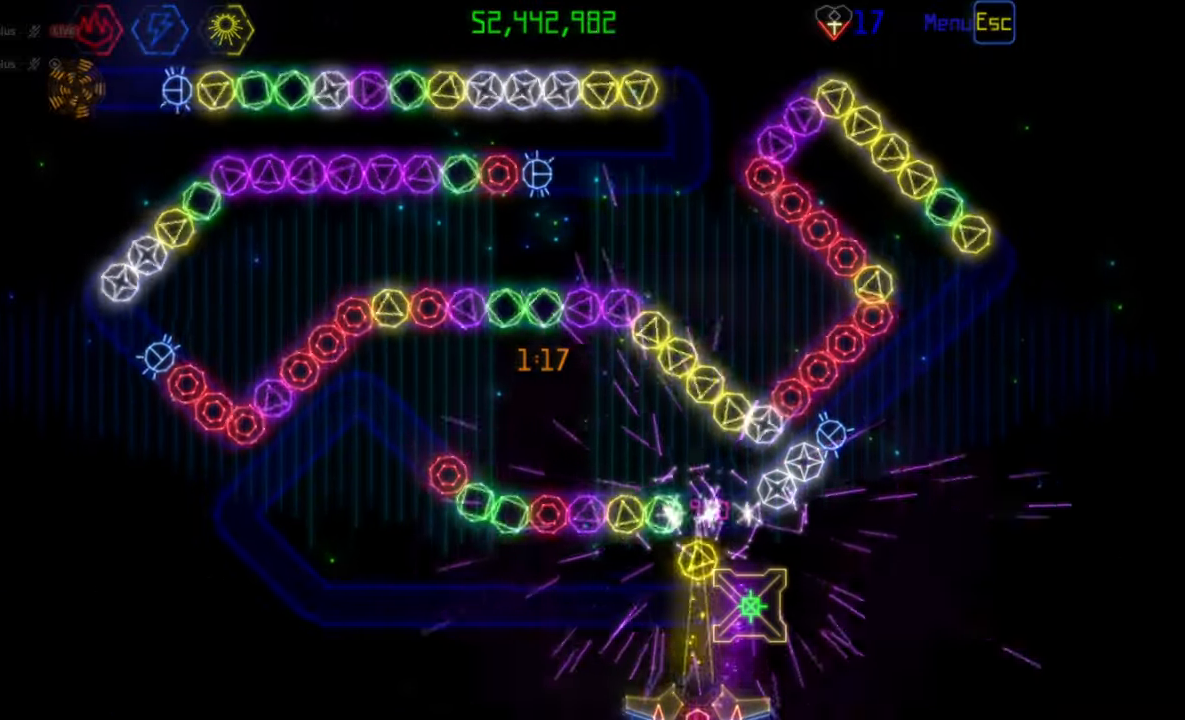
{"keys": [], "mouse": [], "events": []}
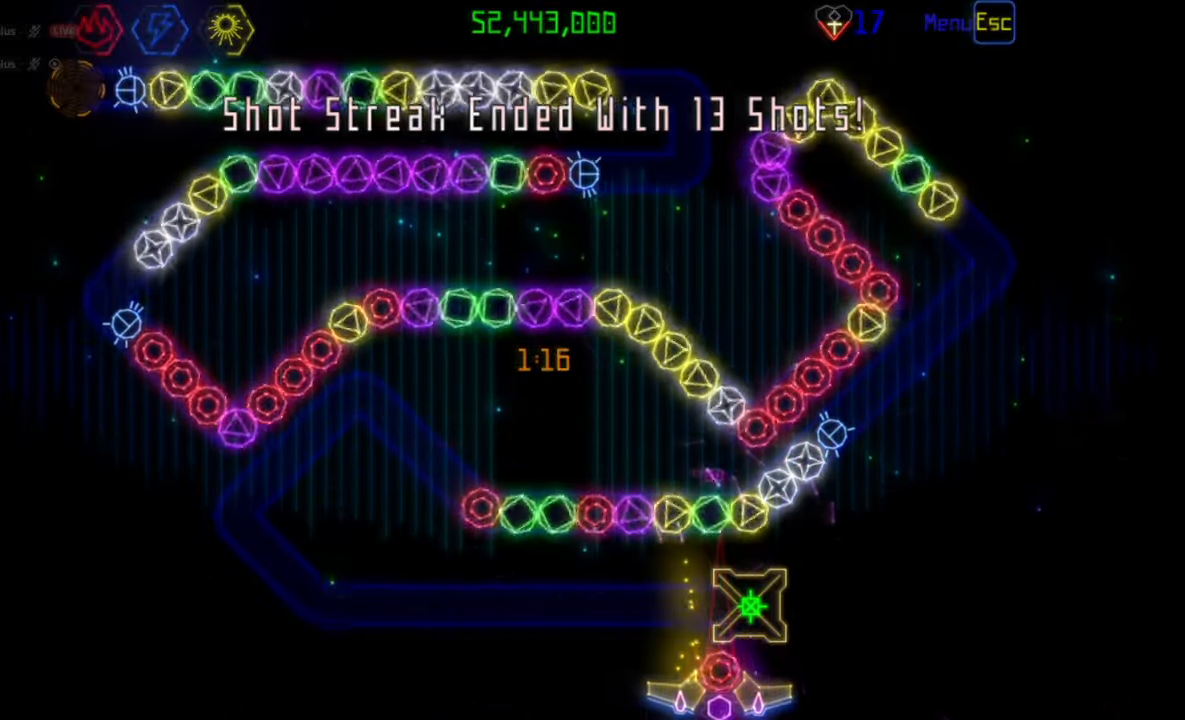
{"keys": [], "mouse": [], "events": [[33, "mouse_right", "down"], [133, "mouse_right", "up"], [283, "mouse_left", "down"], [350, "mouse_left", "up"]]}
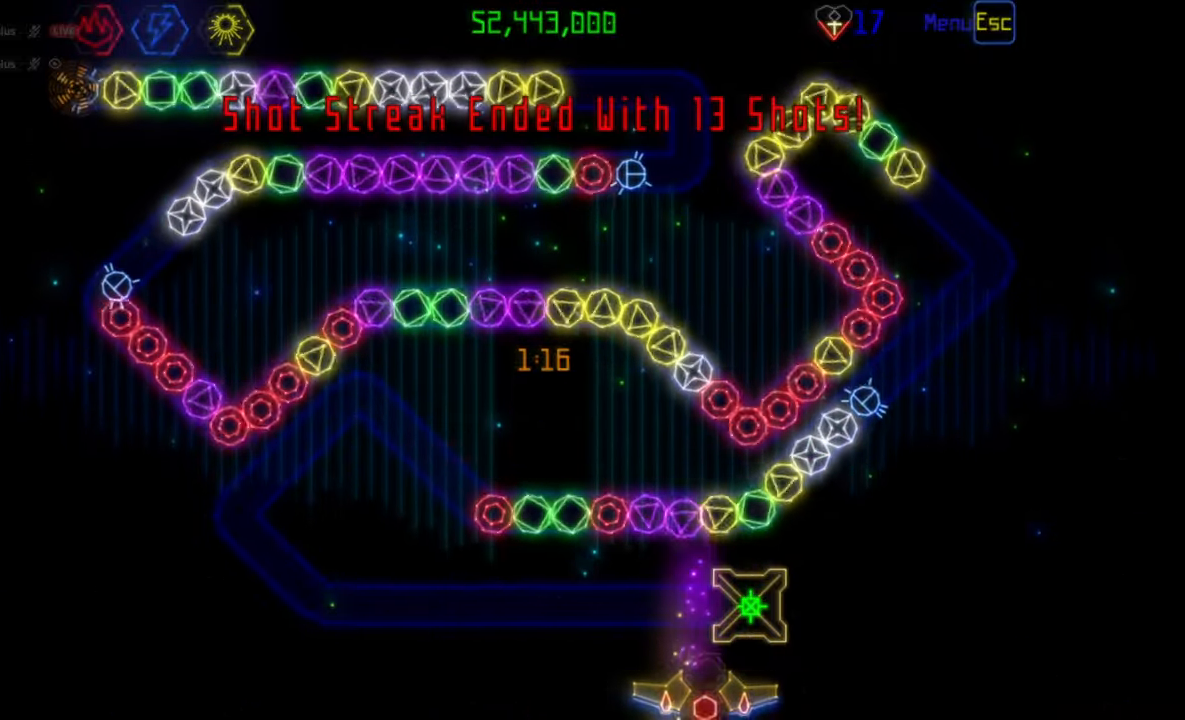
{"keys": [], "mouse": [], "events": [[417, "mouse_left", "down"], [483, "mouse_left", "up"]]}
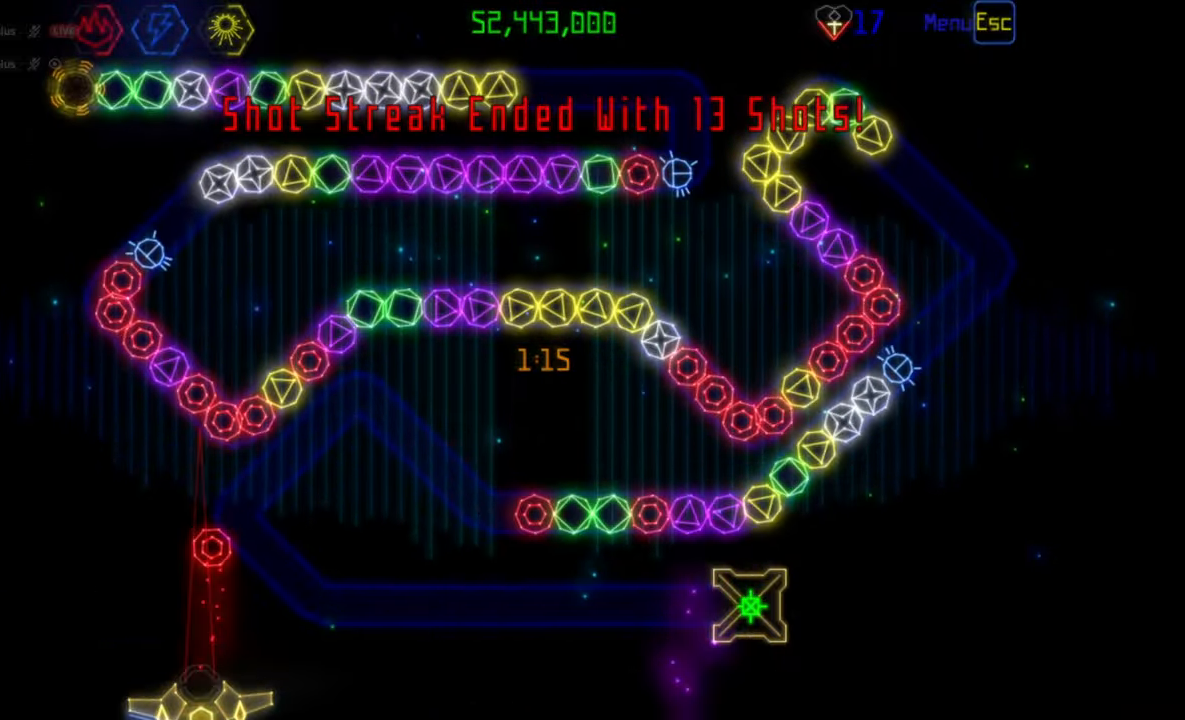
{"keys": [], "mouse": [], "events": []}
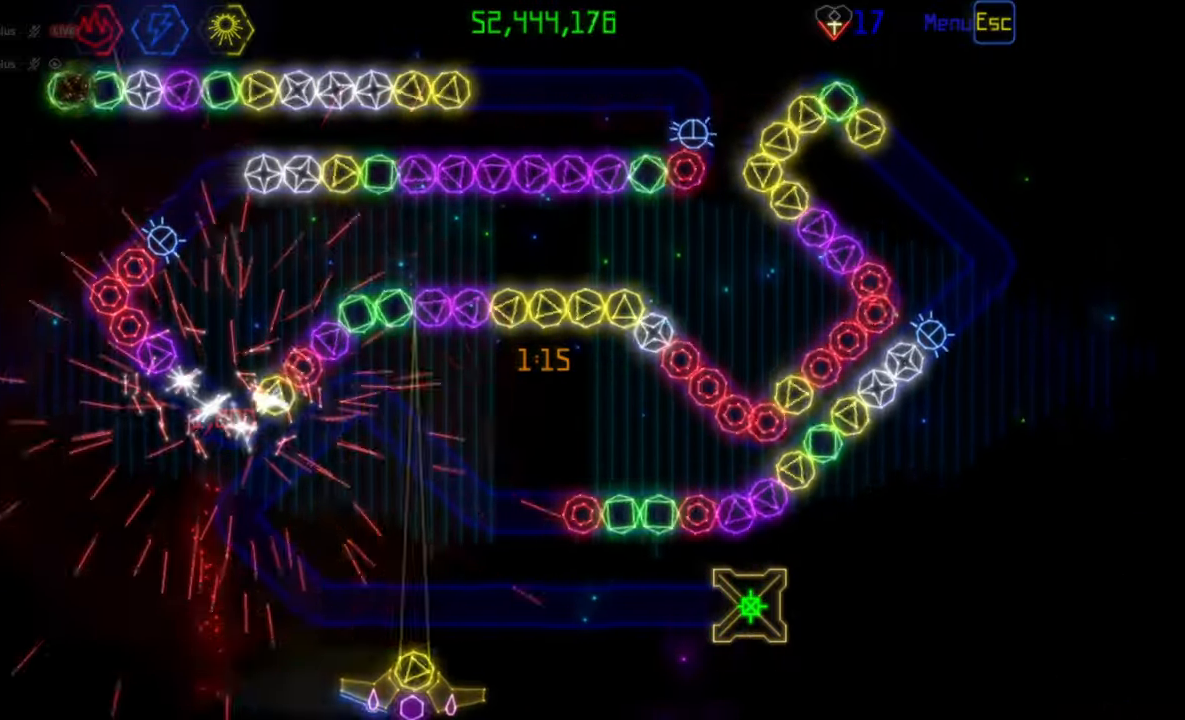
{"keys": [], "mouse": [], "events": [[167, "mouse_left", "down"], [250, "mouse_left", "up"]]}
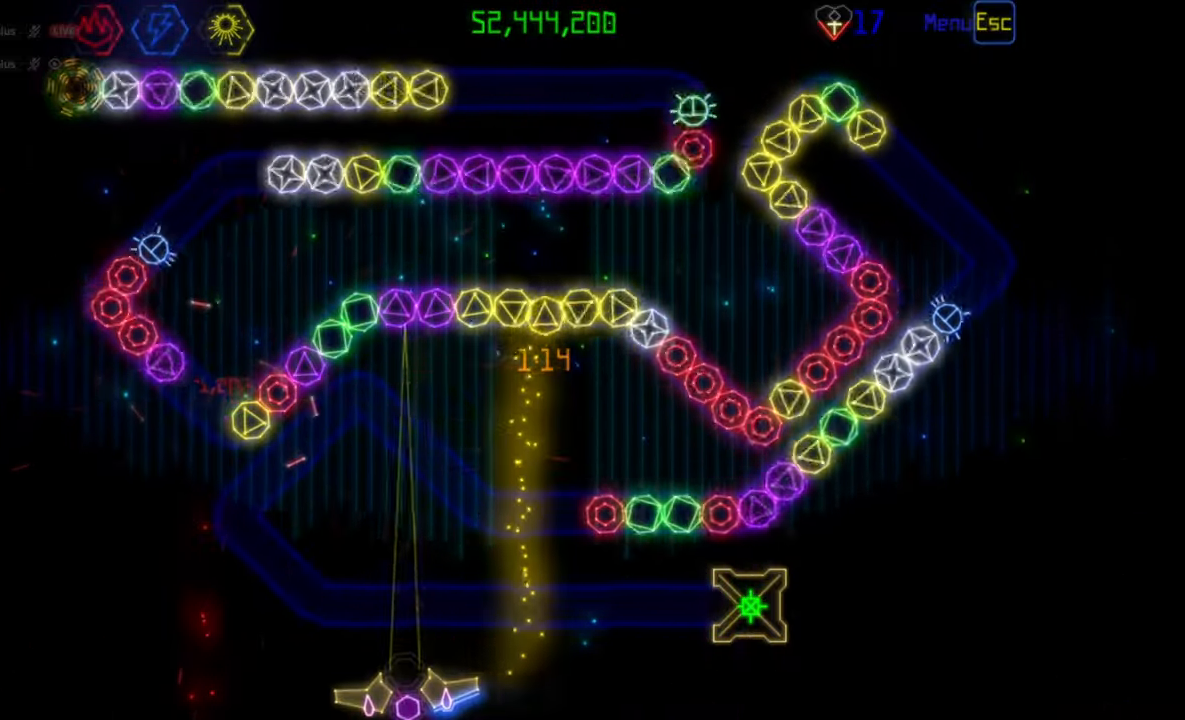
{"keys": [], "mouse": [], "events": [[200, "mouse_left", "down"], [283, "mouse_left", "up"]]}
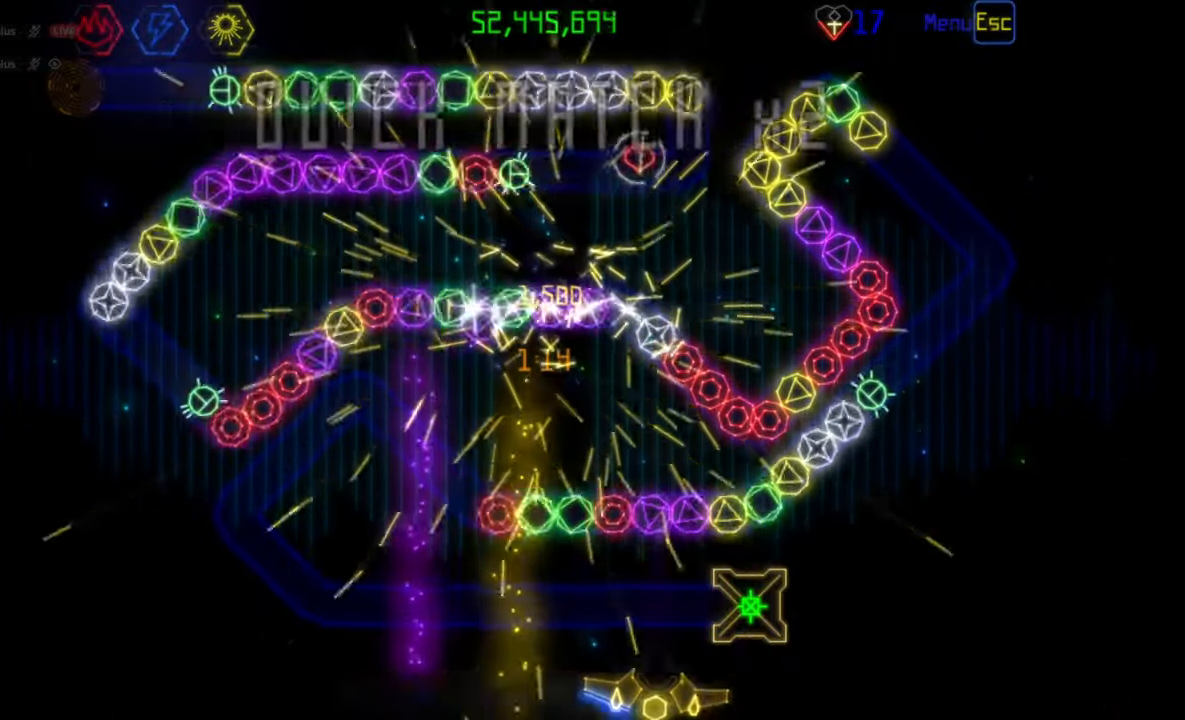
{"keys": [], "mouse": ["left"], "events": [[467, "mouse_left", "down"]]}
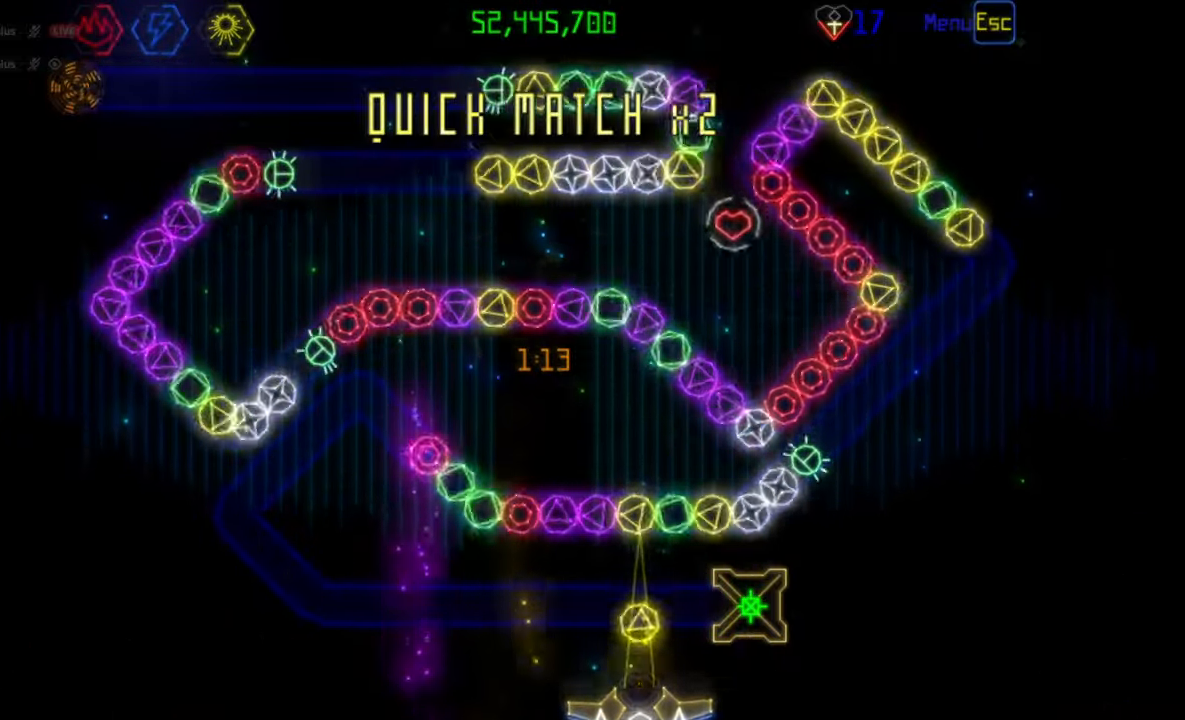
{"keys": [], "mouse": [], "events": [[67, "mouse_left", "up"], [317, "mouse_left", "down"], [400, "mouse_left", "up"]]}
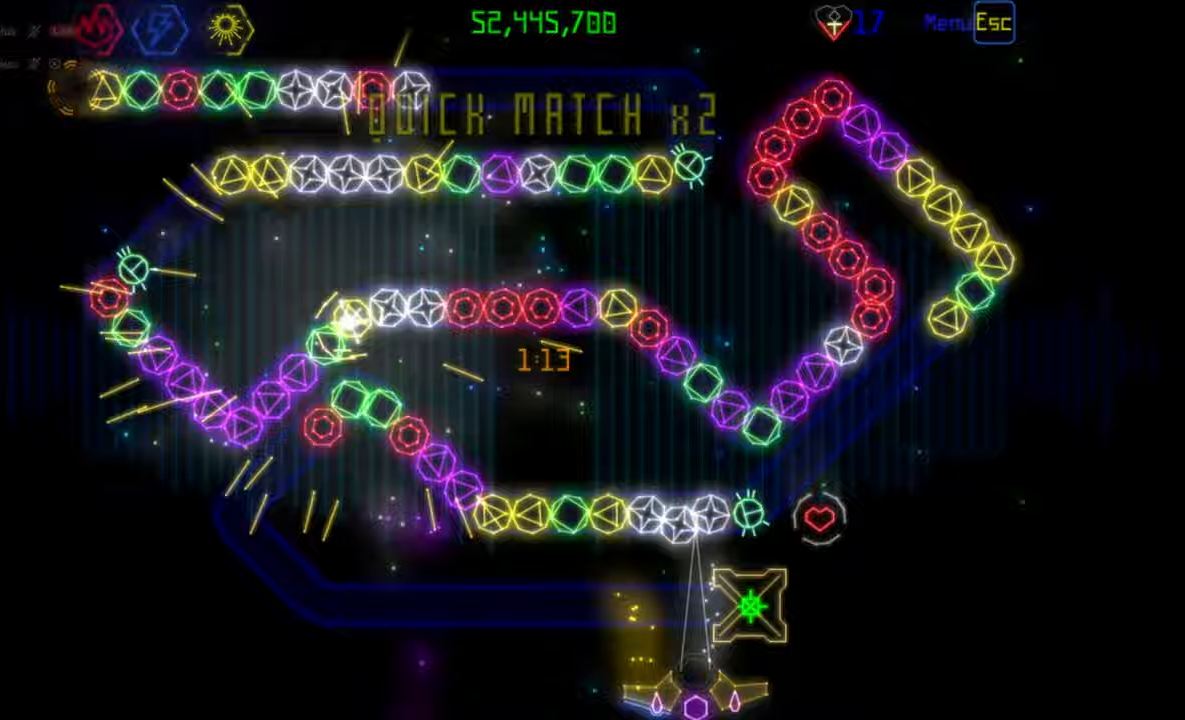
{"keys": [], "mouse": [], "events": []}
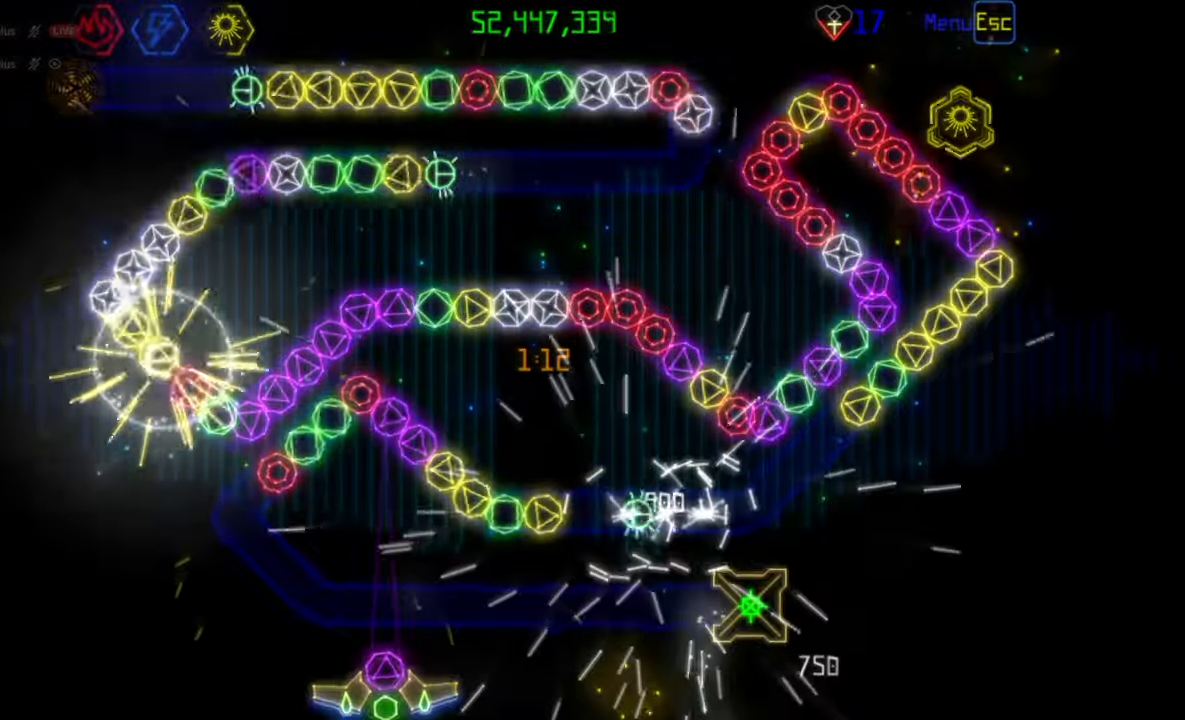
{"keys": [], "mouse": [], "events": [[83, "mouse_left", "down"], [167, "mouse_left", "up"]]}
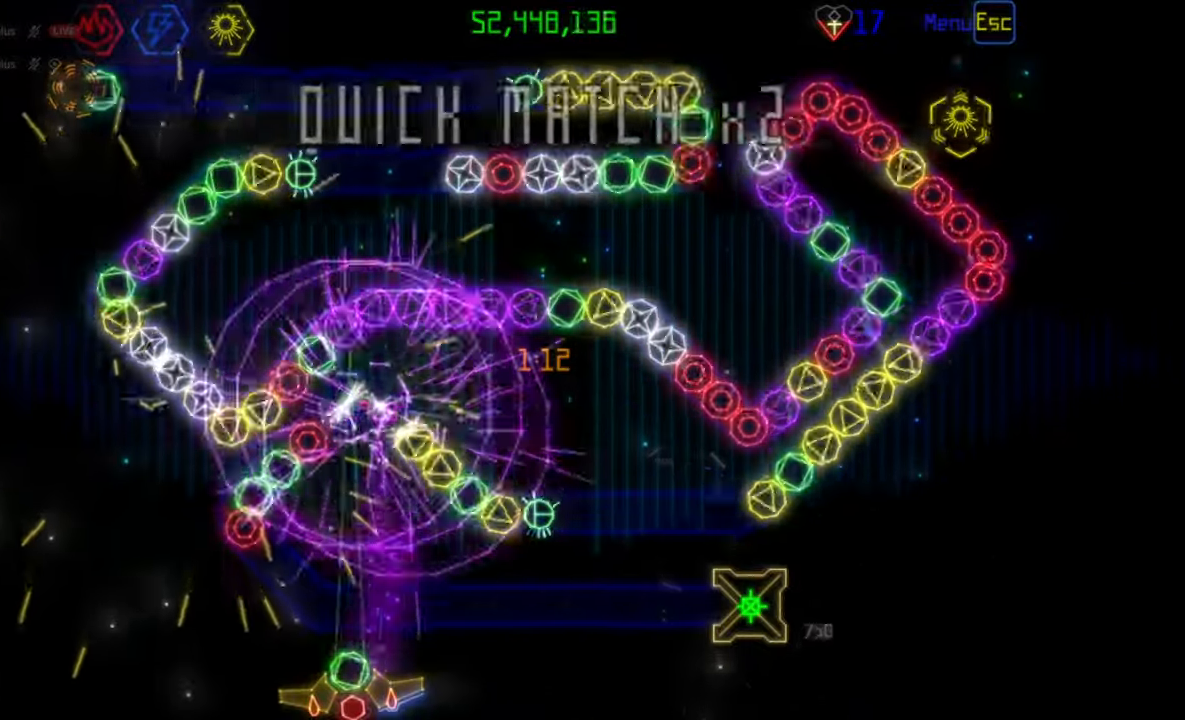
{"keys": [], "mouse": [], "events": [[167, "mouse_left", "down"], [267, "mouse_left", "up"]]}
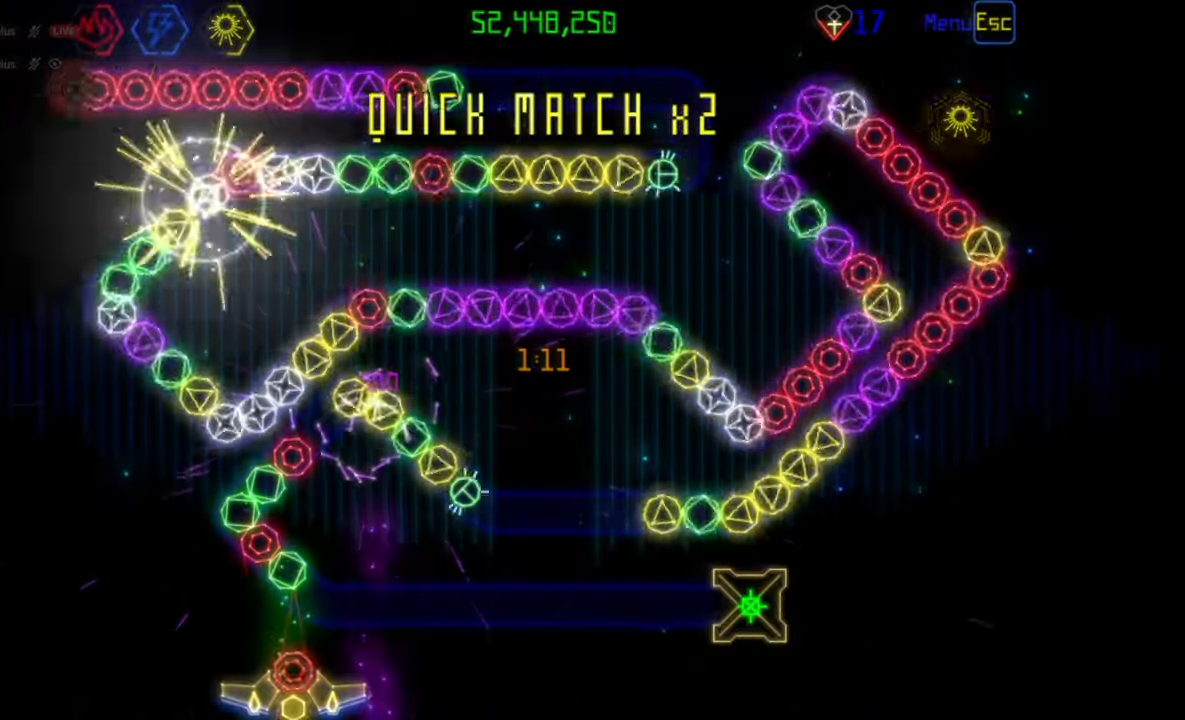
{"keys": [], "mouse": [], "events": [[200, "mouse_left", "down"], [300, "mouse_left", "up"]]}